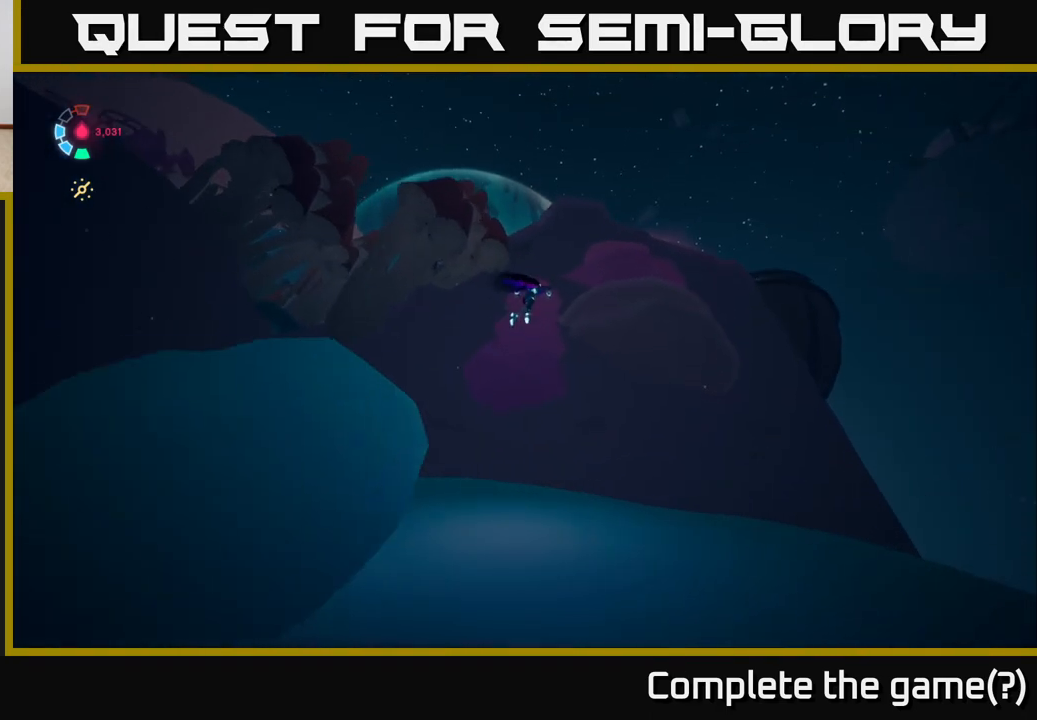
Gameplay with a controller (Xbox layout); each line is a JSON object with the inputs held at the frame after it. "events" lists button and stick changes between this image and that frame as [ms after this image, input, new state], when the widget could be followed in between.
{"buttons": ["L2"], "left_stick": "up-right", "right_stick": "center", "events": [[83, "A", "down"], [317, "A", "up"]]}
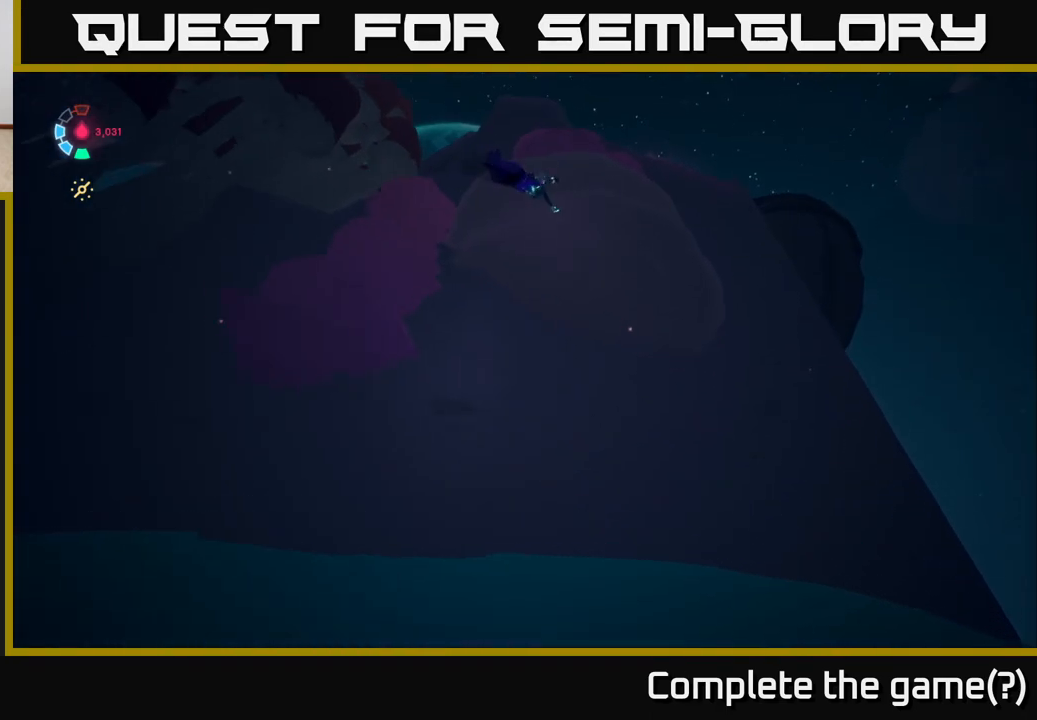
{"buttons": ["L2"], "left_stick": "right", "right_stick": "center", "events": [[83, "left_stick", "up"], [233, "left_stick", "up-right"], [400, "left_stick", "right"]]}
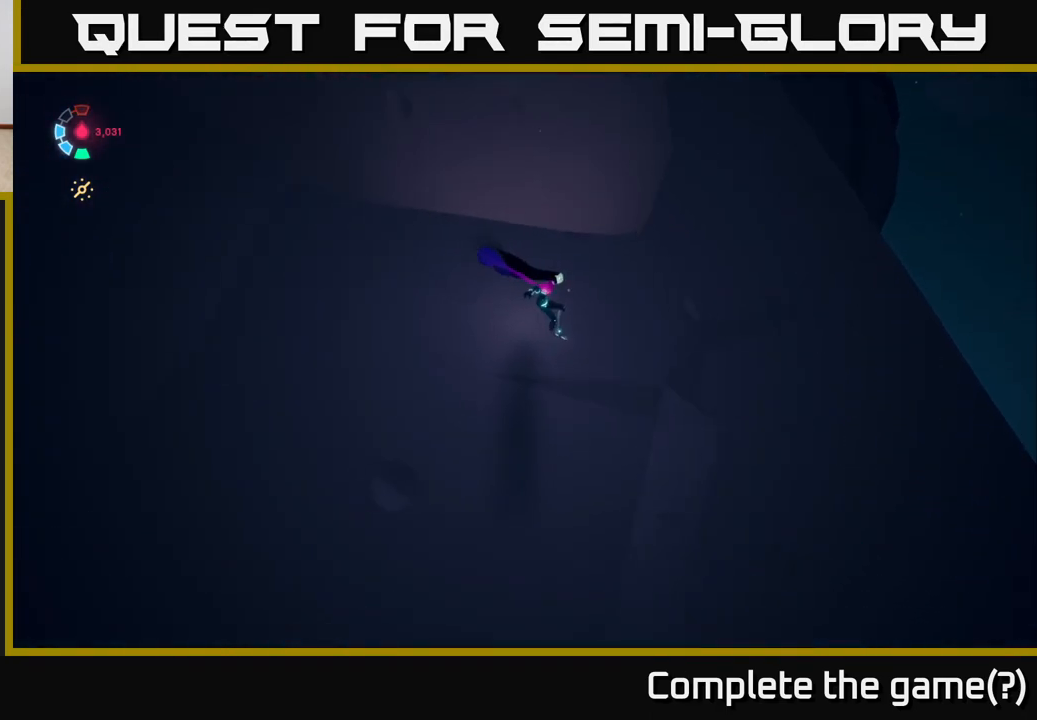
{"buttons": [], "left_stick": "down-right", "right_stick": "center", "events": [[233, "left_stick", "up-right"], [367, "L2", "up"], [467, "left_stick", "down-right"]]}
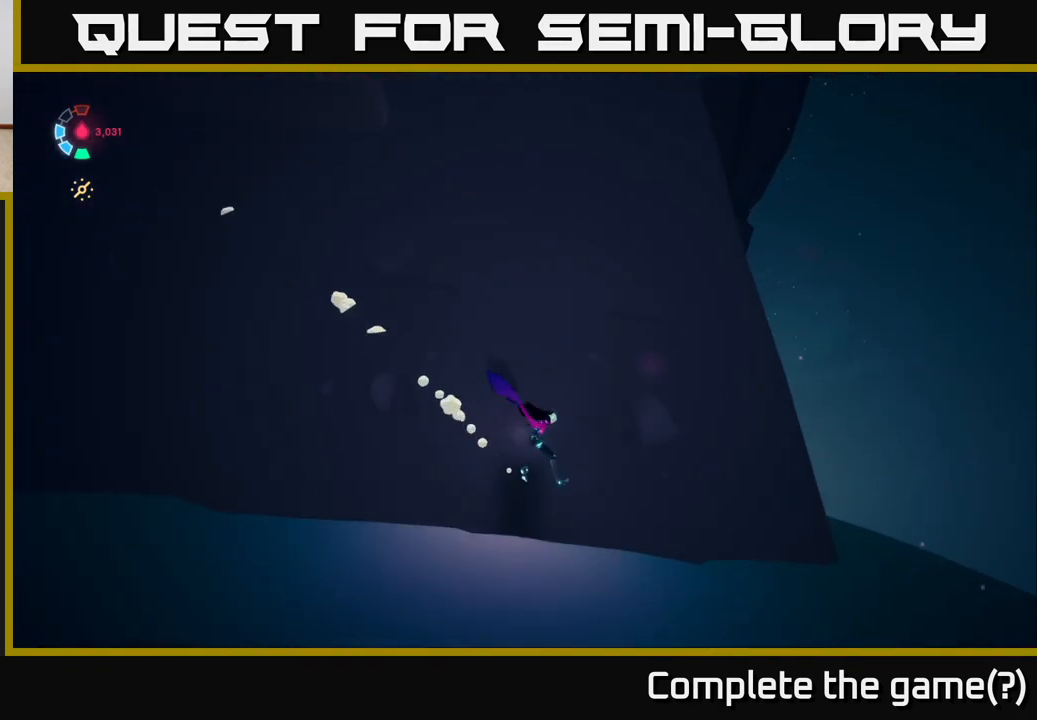
{"buttons": ["L2"], "left_stick": "down-right", "right_stick": "left", "events": [[217, "right_stick", "down-left"], [433, "L2", "down"], [483, "right_stick", "left"]]}
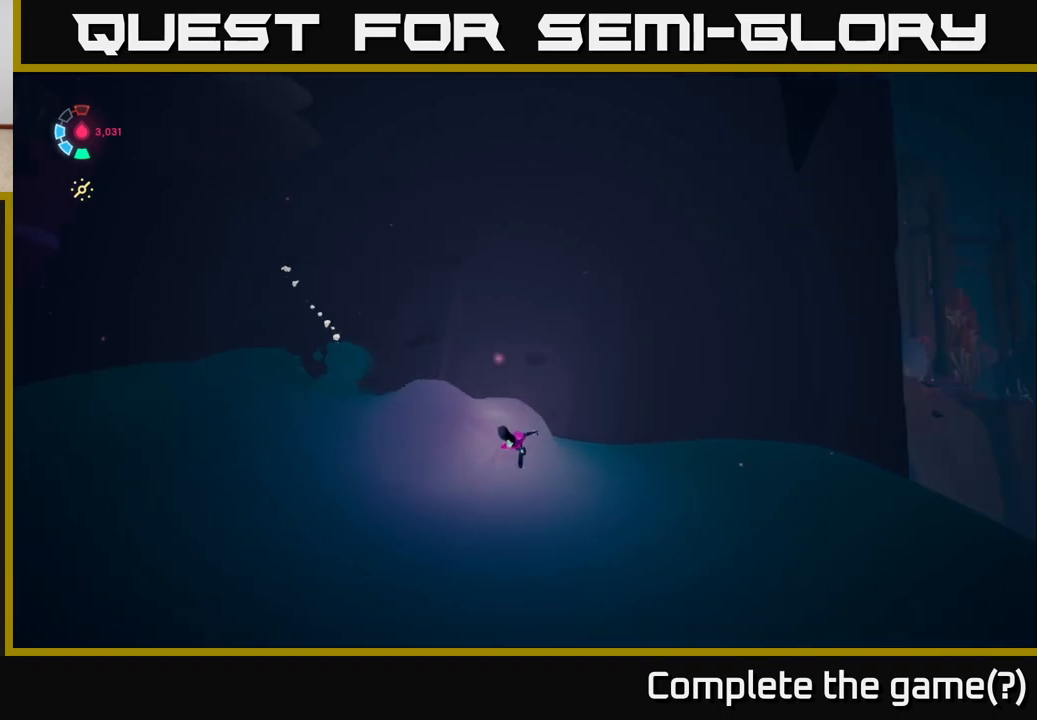
{"buttons": ["L2"], "left_stick": "up-left", "right_stick": "center", "events": [[33, "left_stick", "down-left"], [183, "left_stick", "left"], [233, "L2", "up"], [333, "right_stick", "up-left"], [433, "left_stick", "up-left"], [433, "right_stick", "center"], [450, "L2", "down"]]}
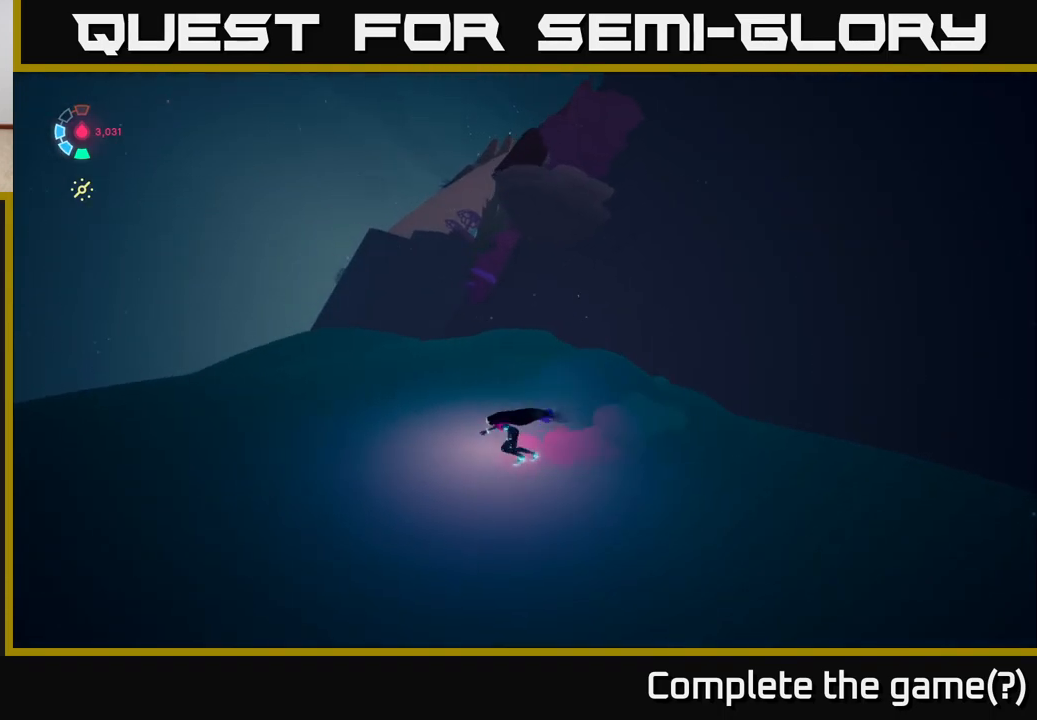
{"buttons": ["L2"], "left_stick": "left", "right_stick": "center", "events": [[367, "left_stick", "left"]]}
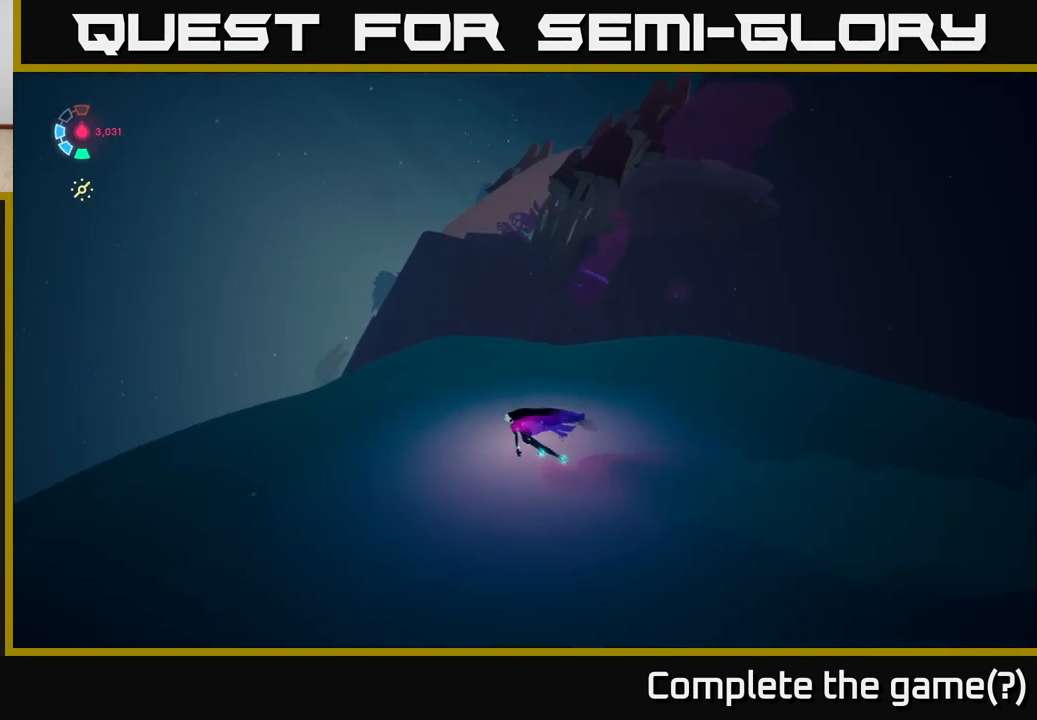
{"buttons": ["L2"], "left_stick": "left", "right_stick": "center", "events": [[150, "L2", "up"], [400, "L2", "down"]]}
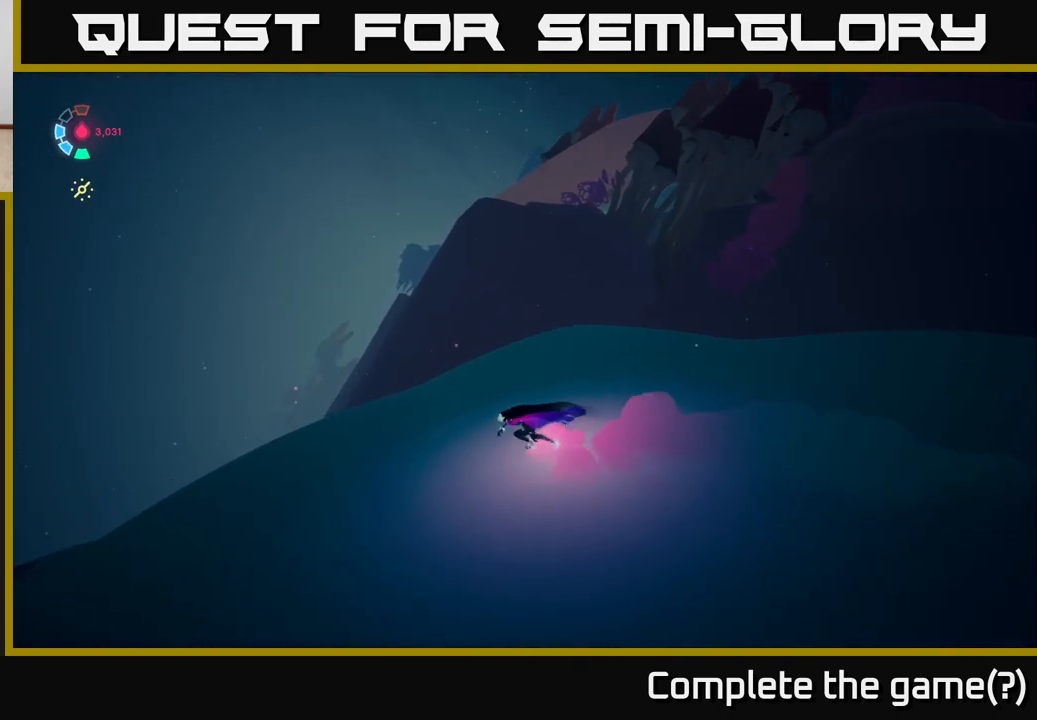
{"buttons": ["L2"], "left_stick": "left", "right_stick": "center", "events": [[333, "left_stick", "up-left"], [467, "left_stick", "left"]]}
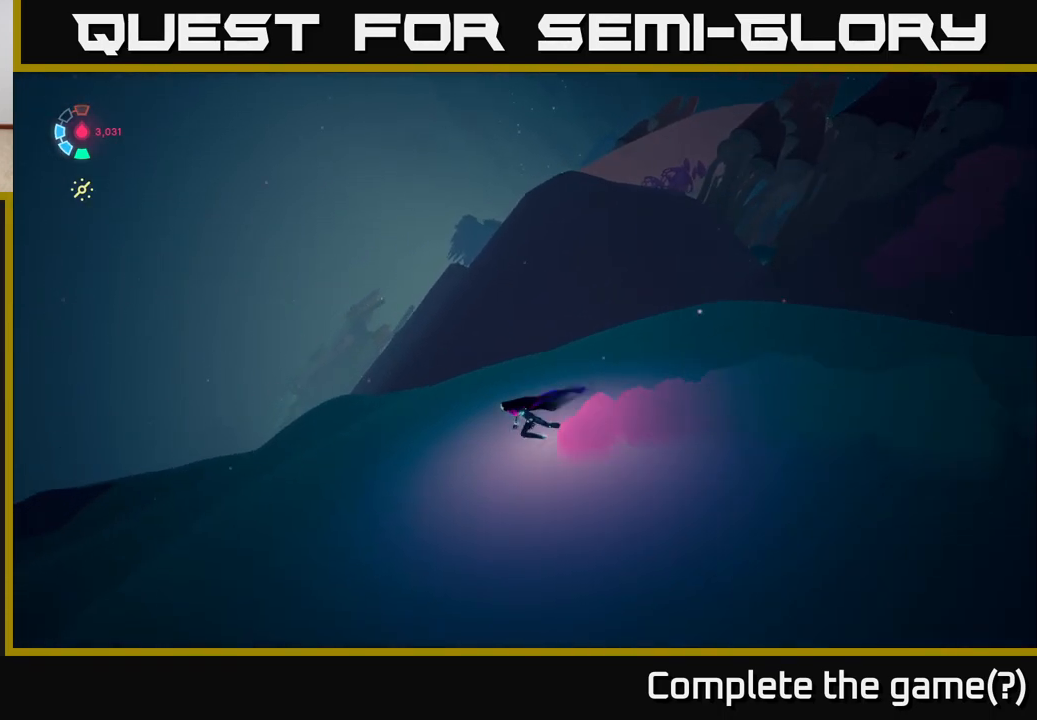
{"buttons": ["L2"], "left_stick": "left", "right_stick": "center", "events": []}
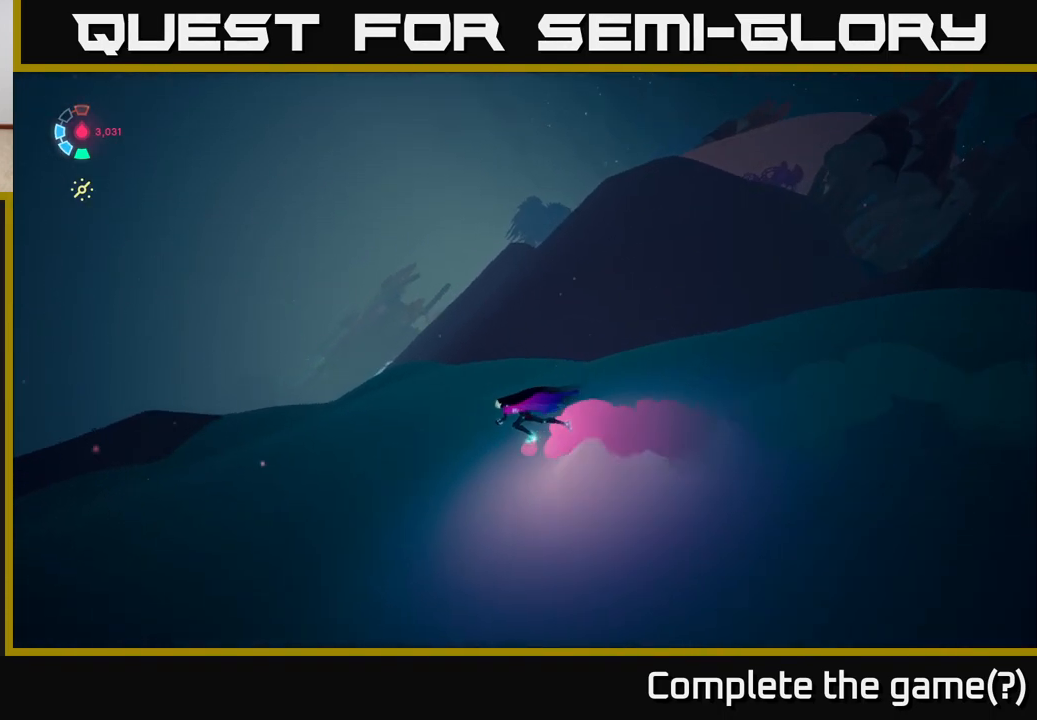
{"buttons": ["L2"], "left_stick": "down-left", "right_stick": "center", "events": [[150, "left_stick", "down-left"]]}
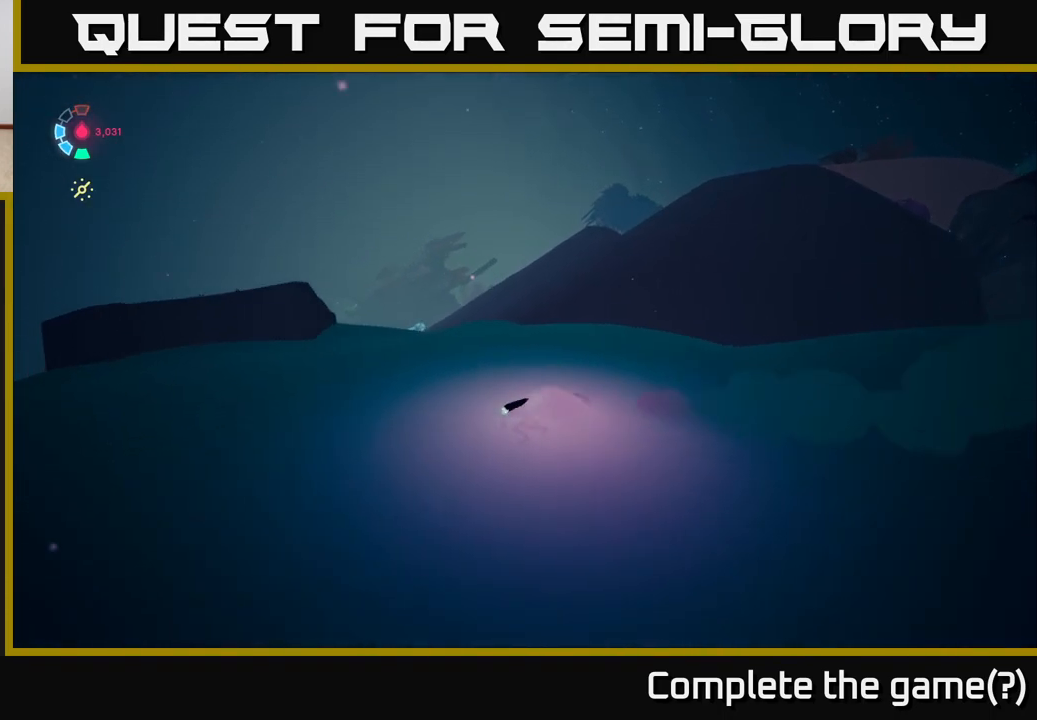
{"buttons": ["L2"], "left_stick": "up-left", "right_stick": "down", "events": [[333, "left_stick", "left"], [433, "left_stick", "up-left"], [467, "right_stick", "down"]]}
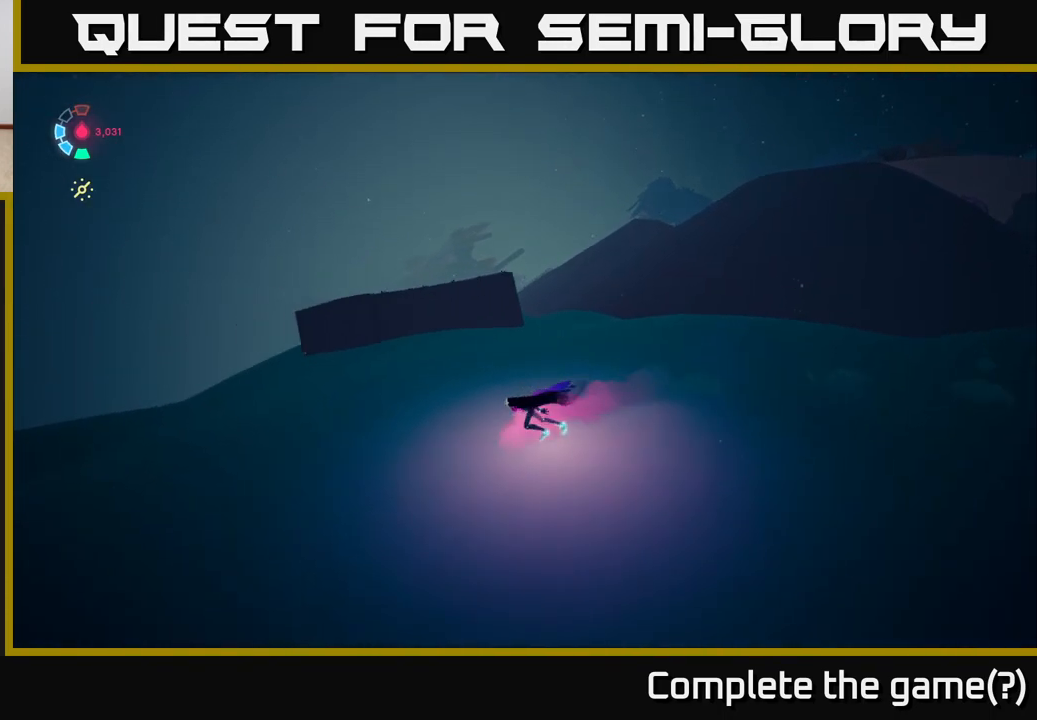
{"buttons": ["A", "L2"], "left_stick": "up-right", "right_stick": "center", "events": [[33, "left_stick", "up"], [183, "right_stick", "center"], [333, "A", "down"], [417, "left_stick", "up-right"]]}
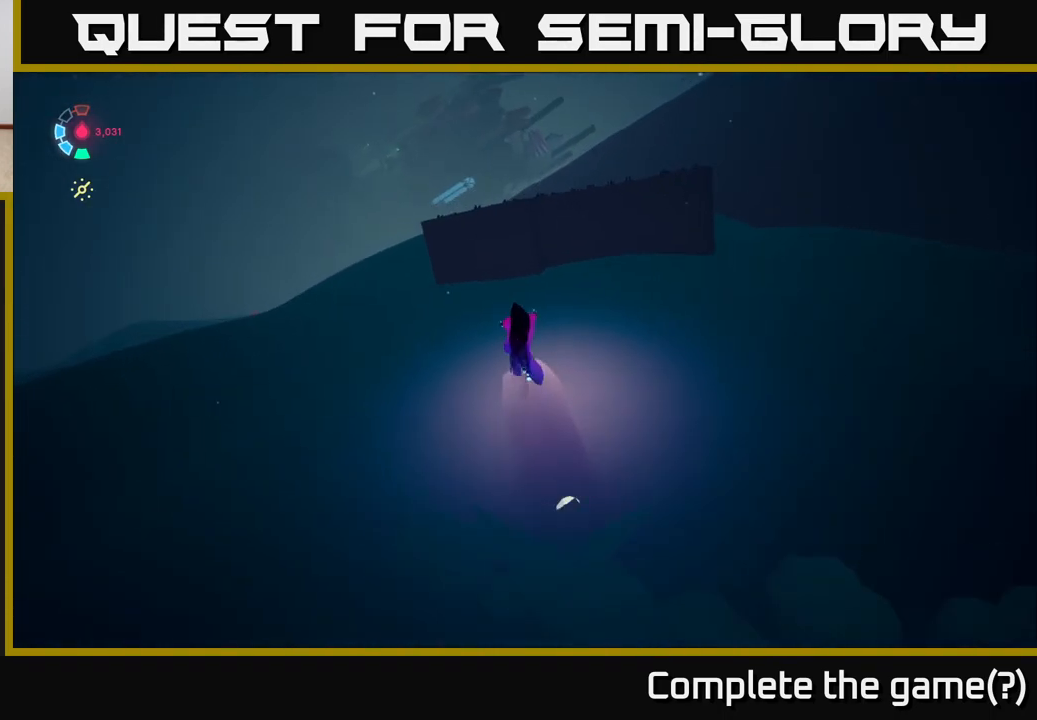
{"buttons": [], "left_stick": "left", "right_stick": "right", "events": [[17, "left_stick", "right"], [133, "left_stick", "up-right"], [183, "A", "up"], [217, "L2", "up"], [283, "left_stick", "up-left"], [417, "right_stick", "right"], [433, "left_stick", "left"]]}
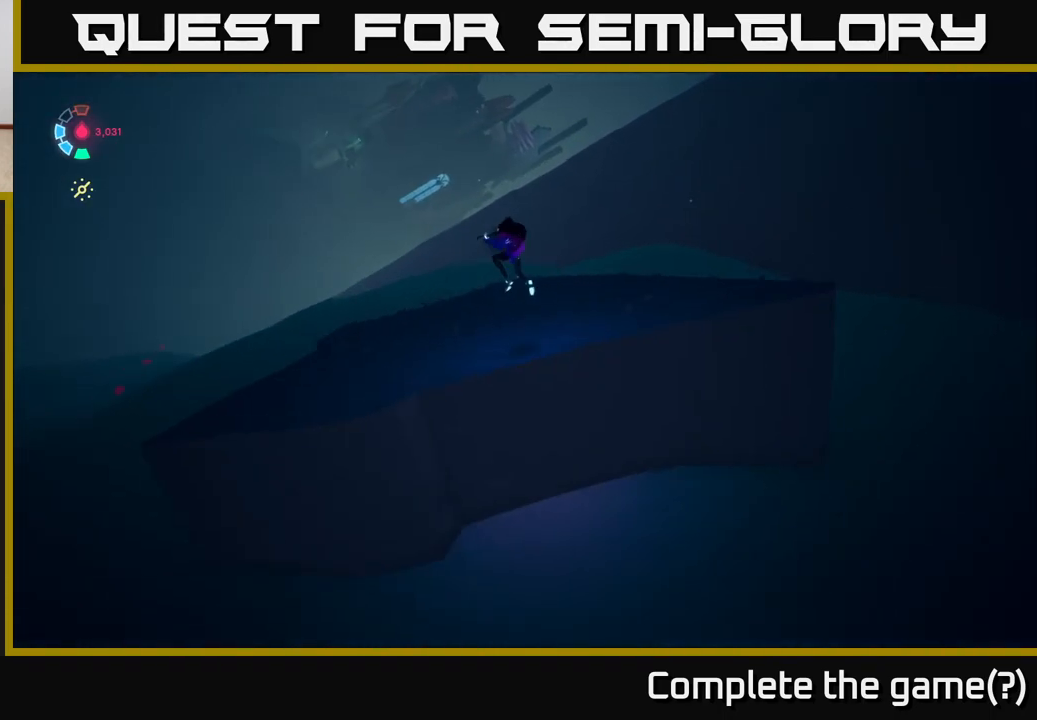
{"buttons": ["L2"], "left_stick": "down-right", "right_stick": "right", "events": [[17, "L2", "down"], [150, "left_stick", "down-left"], [300, "left_stick", "down-right"]]}
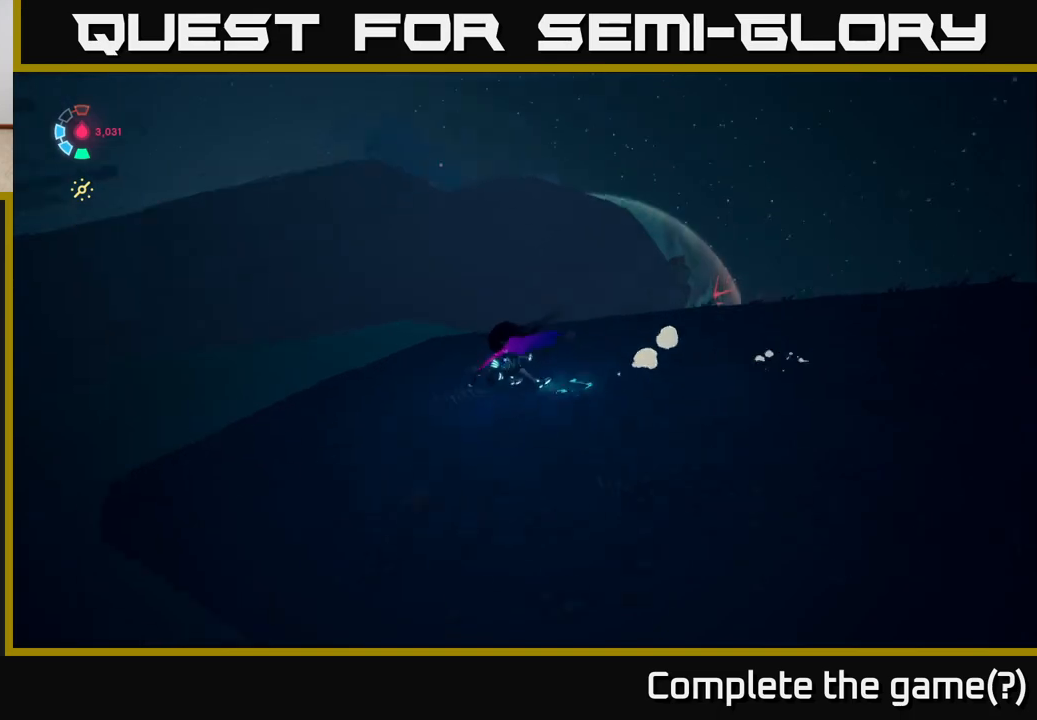
{"buttons": ["L2"], "left_stick": "up-right", "right_stick": "right", "events": [[67, "left_stick", "right"], [217, "L2", "up"], [217, "left_stick", "up-right"], [383, "L2", "down"]]}
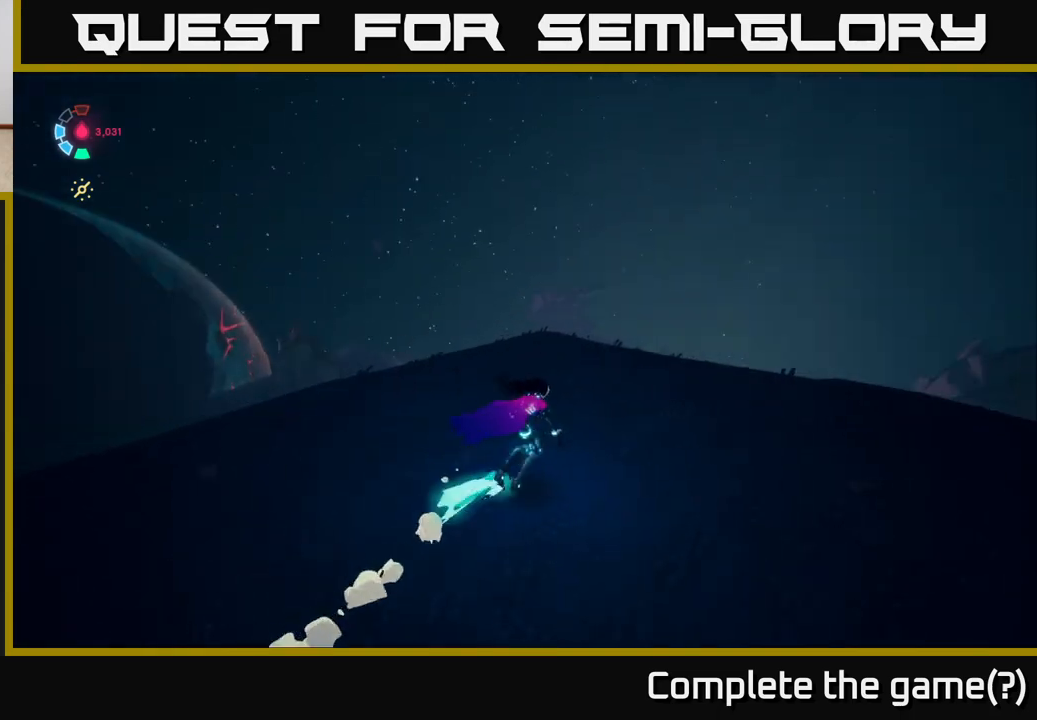
{"buttons": ["A", "L2"], "left_stick": "up-right", "right_stick": "center", "events": [[100, "right_stick", "center"], [500, "A", "down"]]}
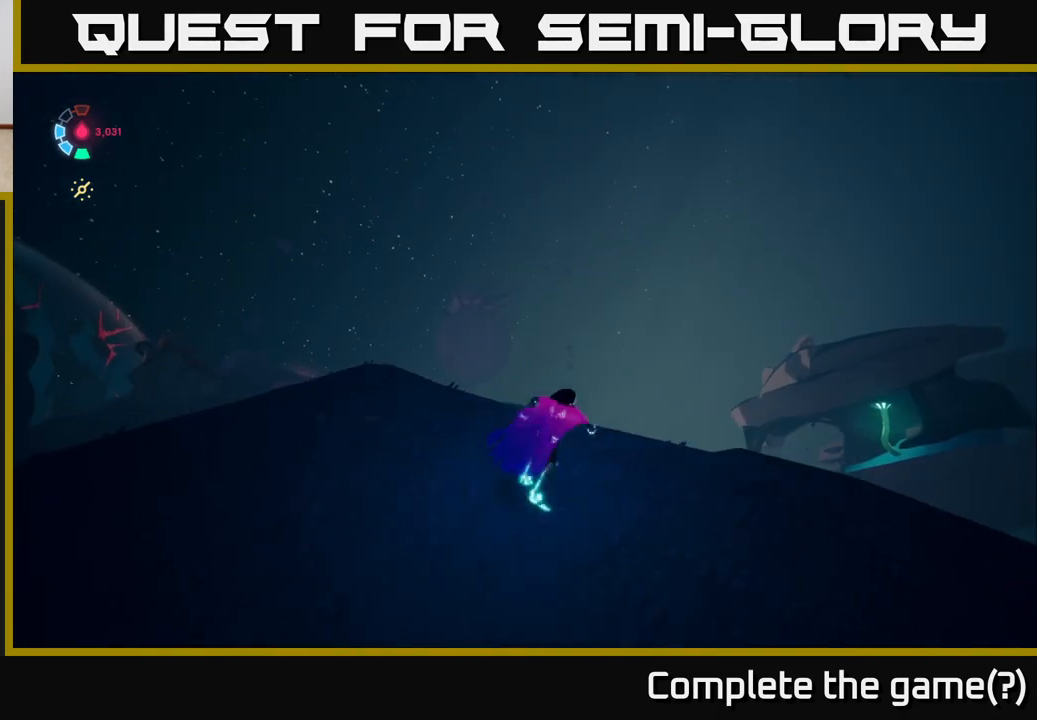
{"buttons": [], "left_stick": "up", "right_stick": "center", "events": [[150, "A", "up"], [317, "L2", "up"], [450, "left_stick", "up"]]}
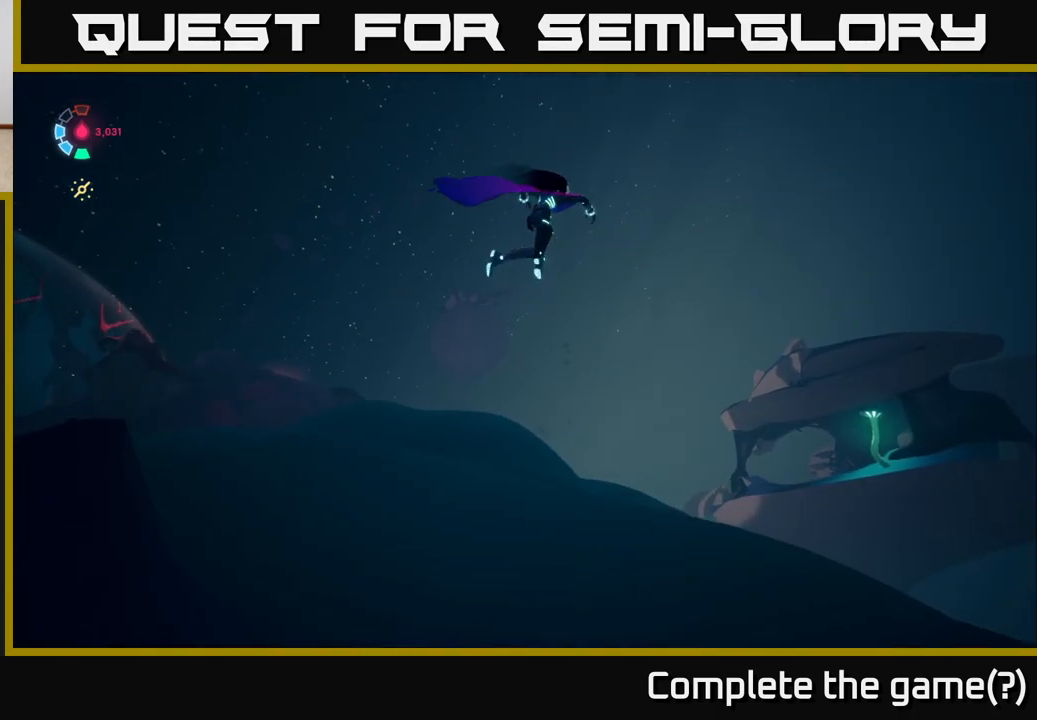
{"buttons": ["L2"], "left_stick": "up-right", "right_stick": "center", "events": [[117, "right_stick", "down-left"], [233, "left_stick", "up-right"], [433, "right_stick", "center"], [500, "L2", "down"]]}
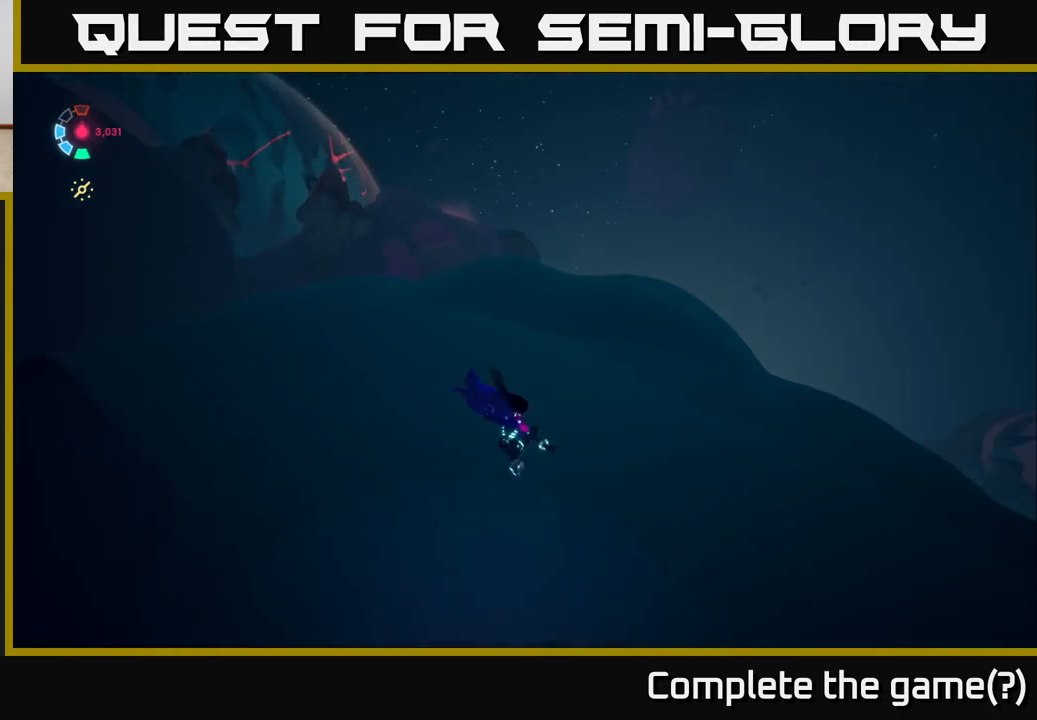
{"buttons": ["L2"], "left_stick": "up-right", "right_stick": "center", "events": []}
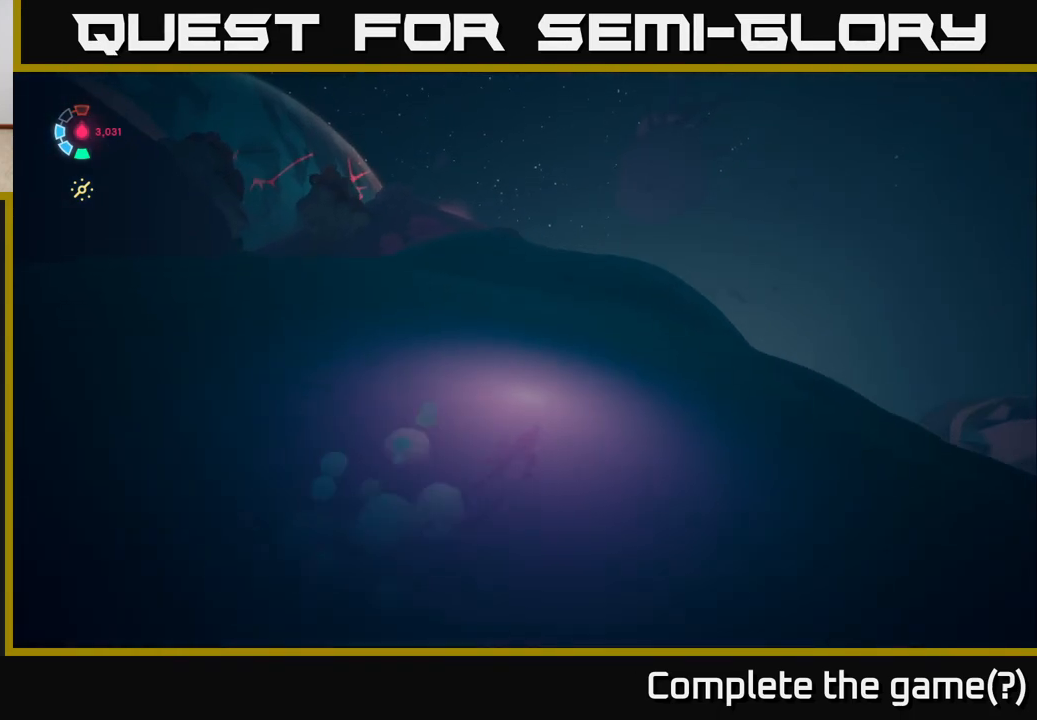
{"buttons": ["L2"], "left_stick": "up-right", "right_stick": "center", "events": []}
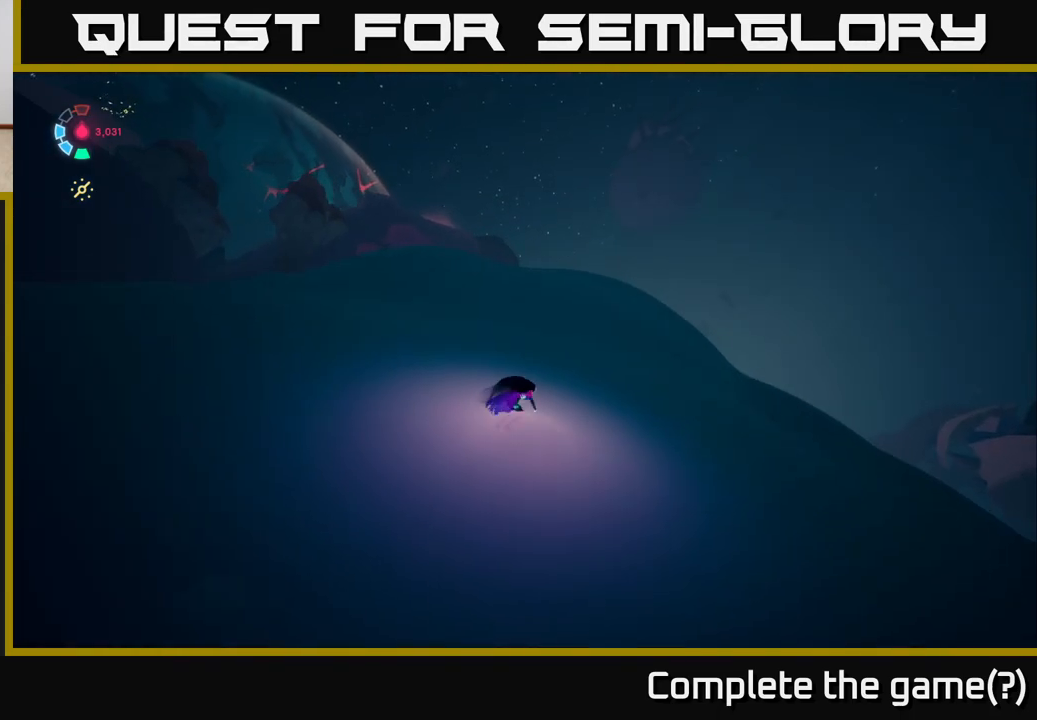
{"buttons": ["L2"], "left_stick": "up-right", "right_stick": "down-left", "events": [[383, "right_stick", "down-left"]]}
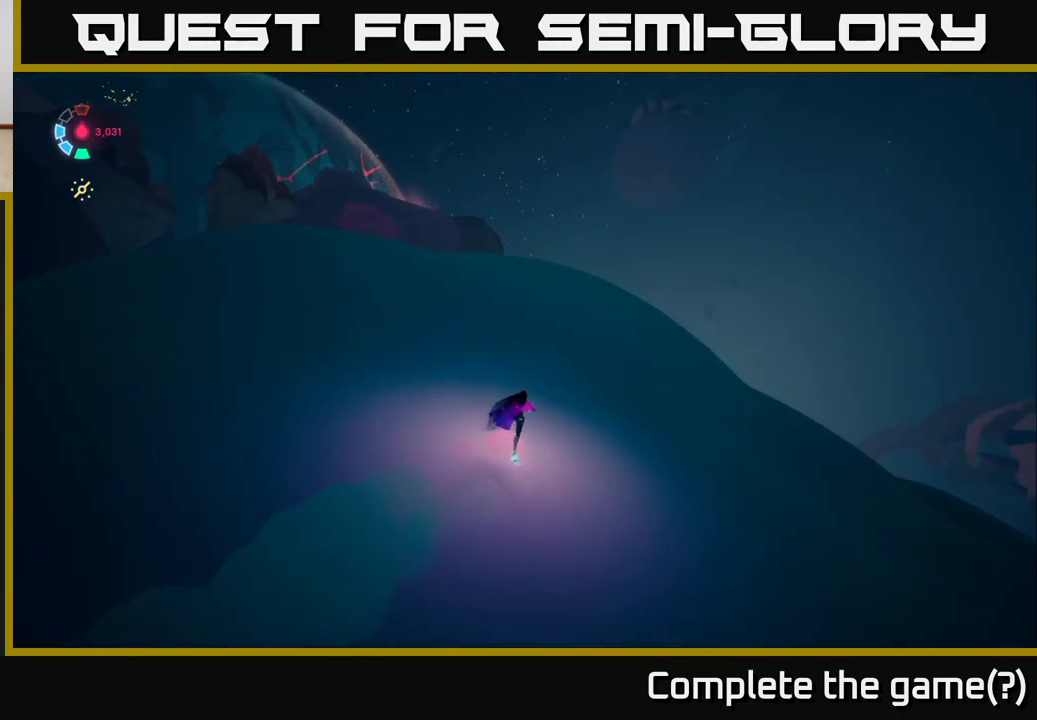
{"buttons": ["L2", "R2"], "left_stick": "up-right", "right_stick": "center", "events": [[417, "R2", "down"], [417, "right_stick", "center"]]}
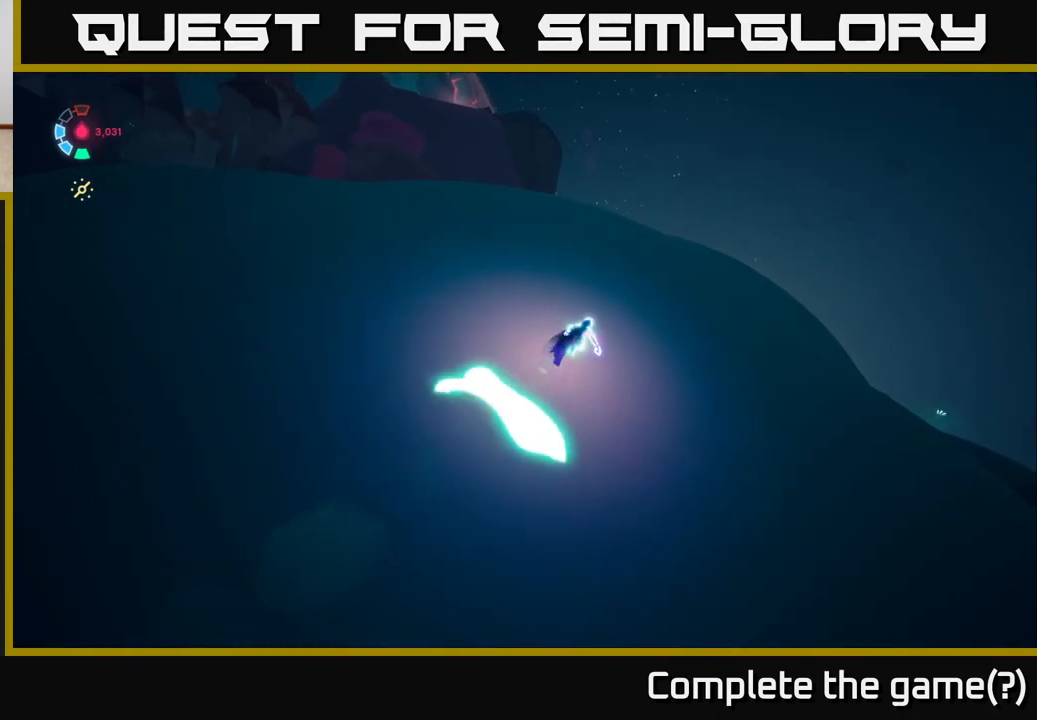
{"buttons": ["L2", "R2"], "left_stick": "up-right", "right_stick": "left", "events": [[200, "right_stick", "left"]]}
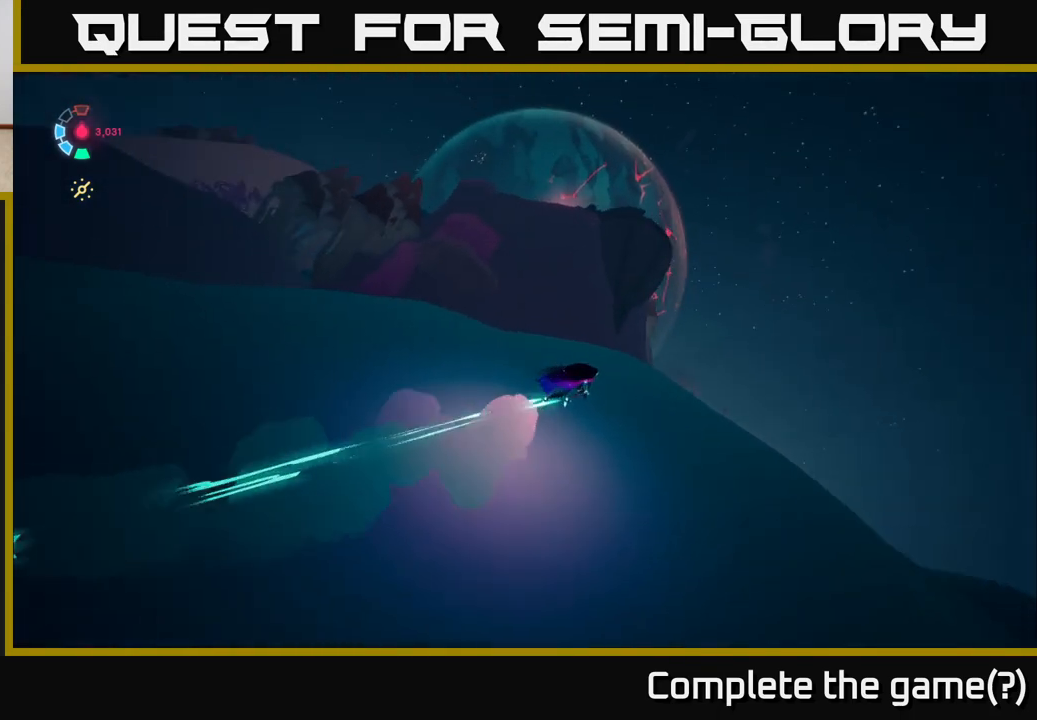
{"buttons": ["L2", "R2"], "left_stick": "up-right", "right_stick": "center", "events": [[33, "right_stick", "center"]]}
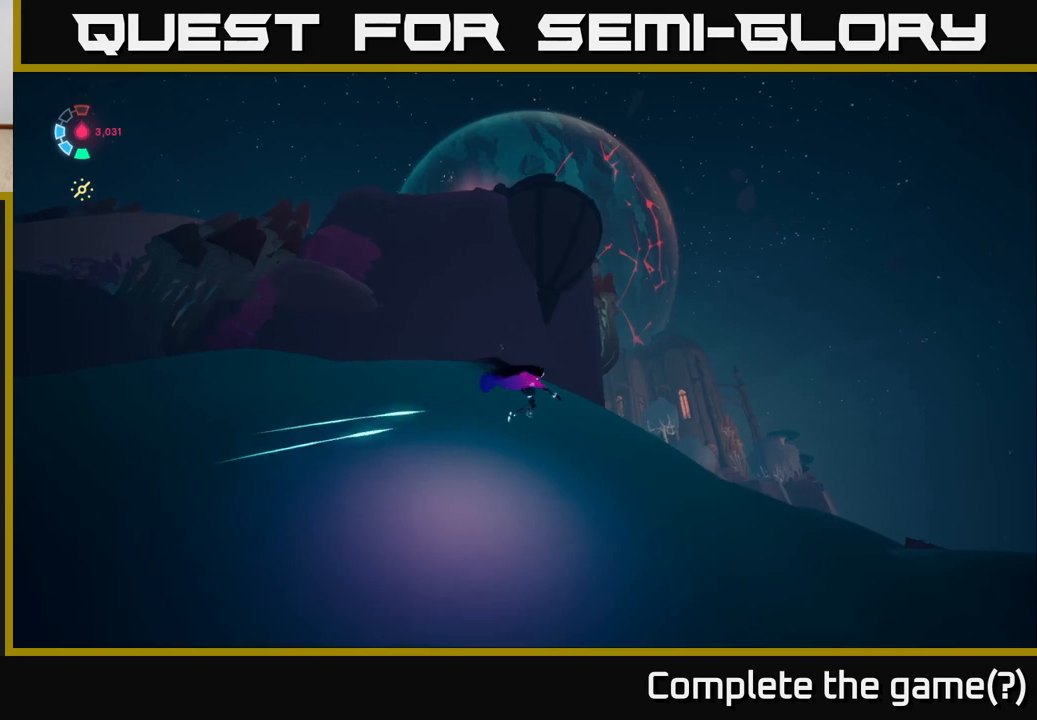
{"buttons": ["L2"], "left_stick": "up-right", "right_stick": "down-left", "events": [[150, "R2", "up"], [333, "right_stick", "down-left"]]}
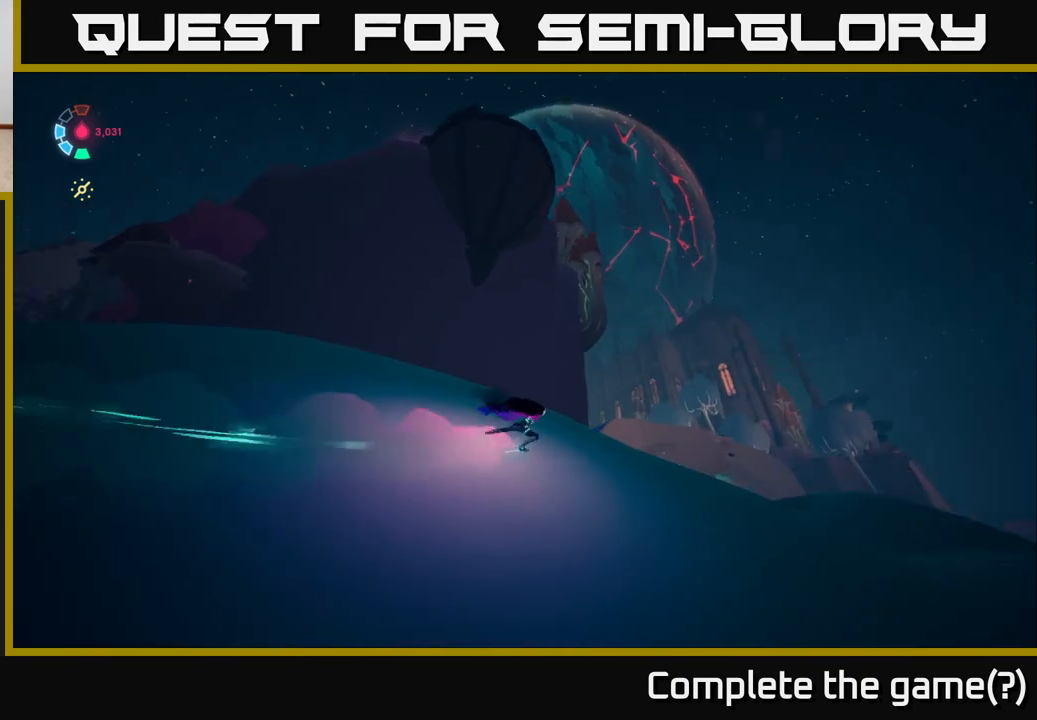
{"buttons": ["L2"], "left_stick": "up-right", "right_stick": "down-left", "events": []}
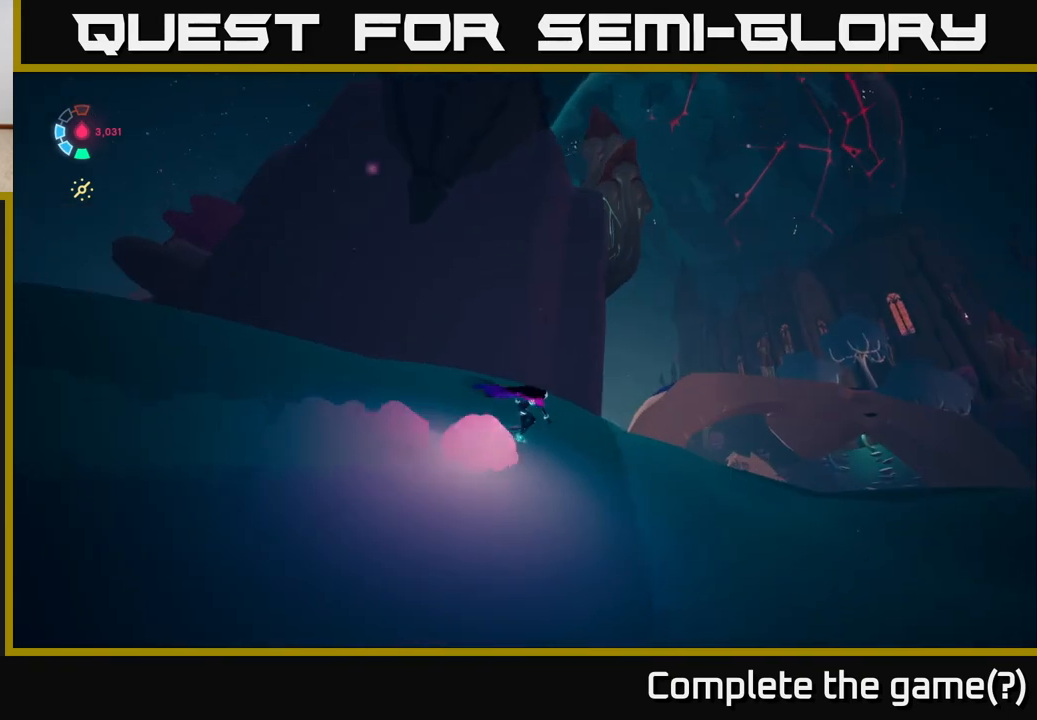
{"buttons": ["L2"], "left_stick": "right", "right_stick": "center", "events": [[383, "left_stick", "right"], [433, "right_stick", "center"]]}
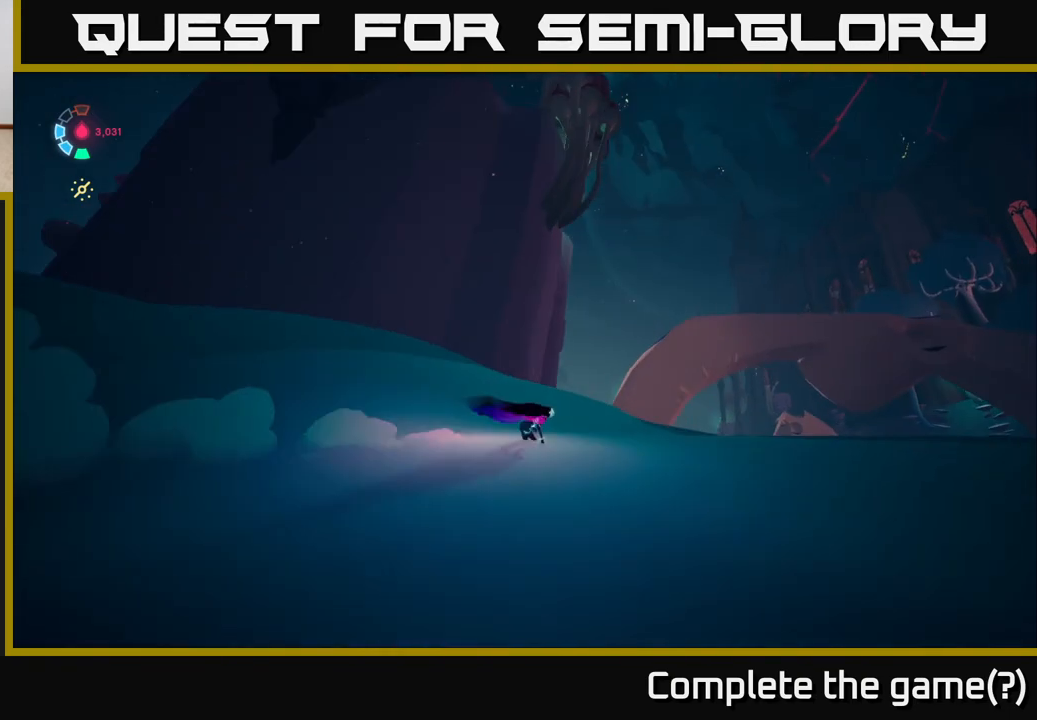
{"buttons": ["L2"], "left_stick": "right", "right_stick": "down", "events": [[233, "right_stick", "down"]]}